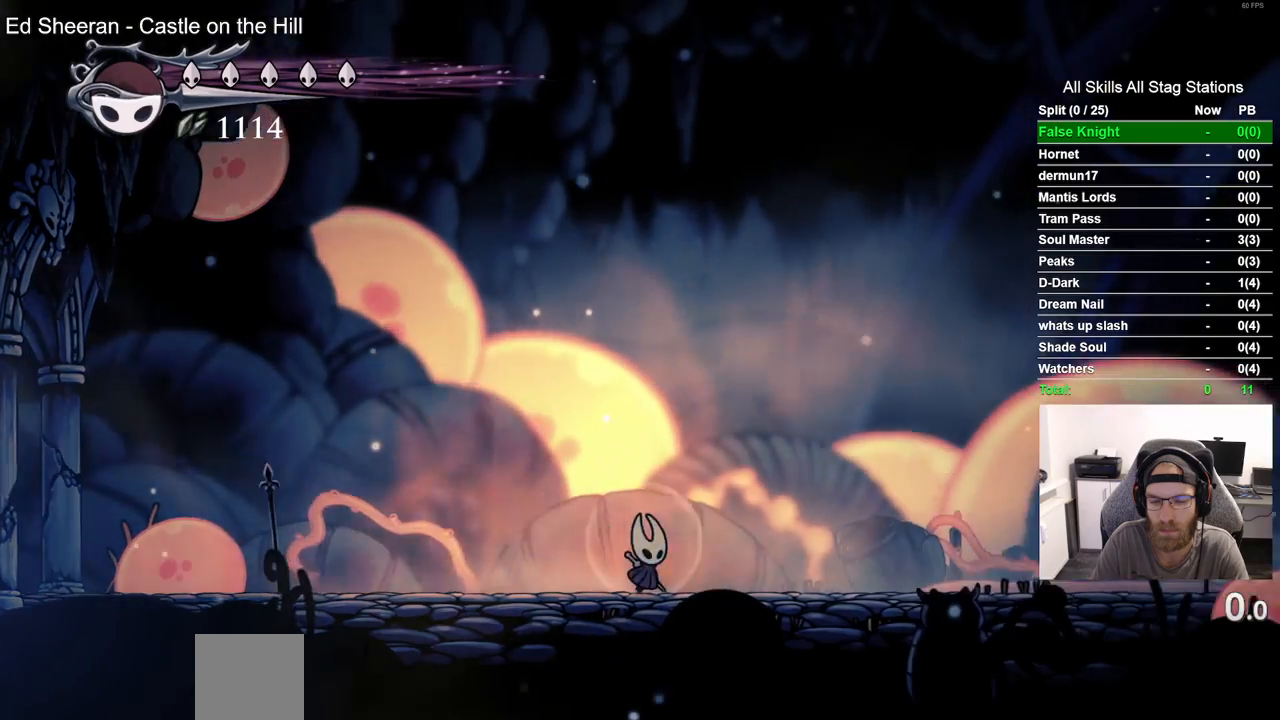
Gameplay with a controller (PlayStation layout); each line is a JSON object with the inputs held at the frame after it. "events" lists button and stick changes between this image and that frame as [ms after this image, input, new state], when the widget could be followed in between. Not read: L1 R1.
{"buttons": ["SQUARE", "DPAD_RIGHT"], "left_stick": "center", "right_stick": "center", "events": []}
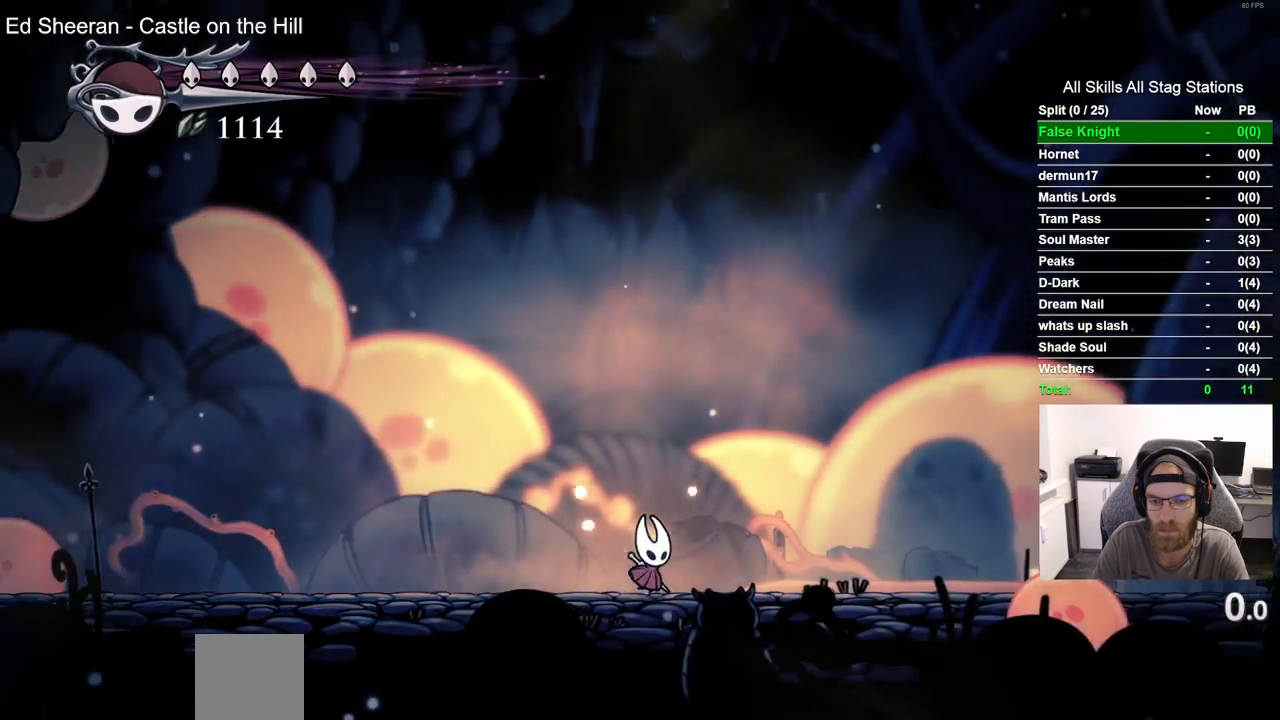
{"buttons": ["SQUARE", "R2", "DPAD_RIGHT"], "left_stick": "center", "right_stick": "center", "events": [[350, "R2", "down"]]}
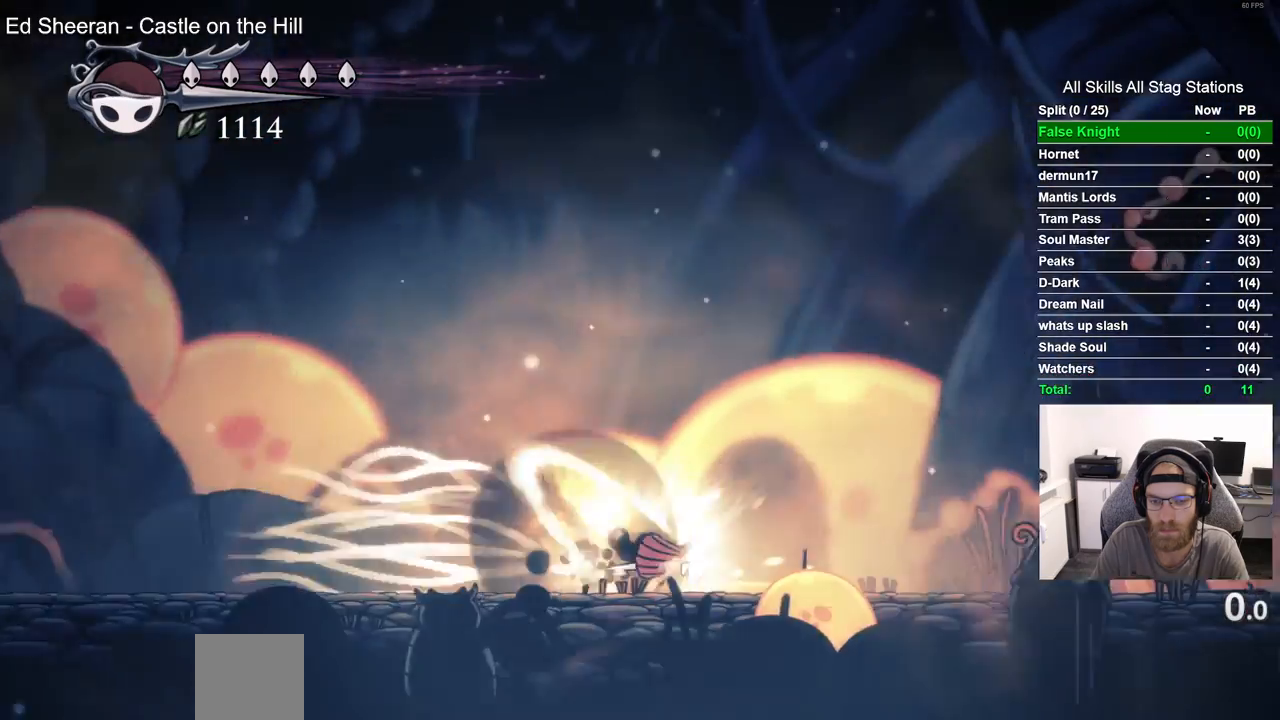
{"buttons": ["DPAD_RIGHT"], "left_stick": "center", "right_stick": "up-right", "events": [[100, "SQUARE", "up"], [117, "R2", "up"], [467, "right_stick", "up-right"]]}
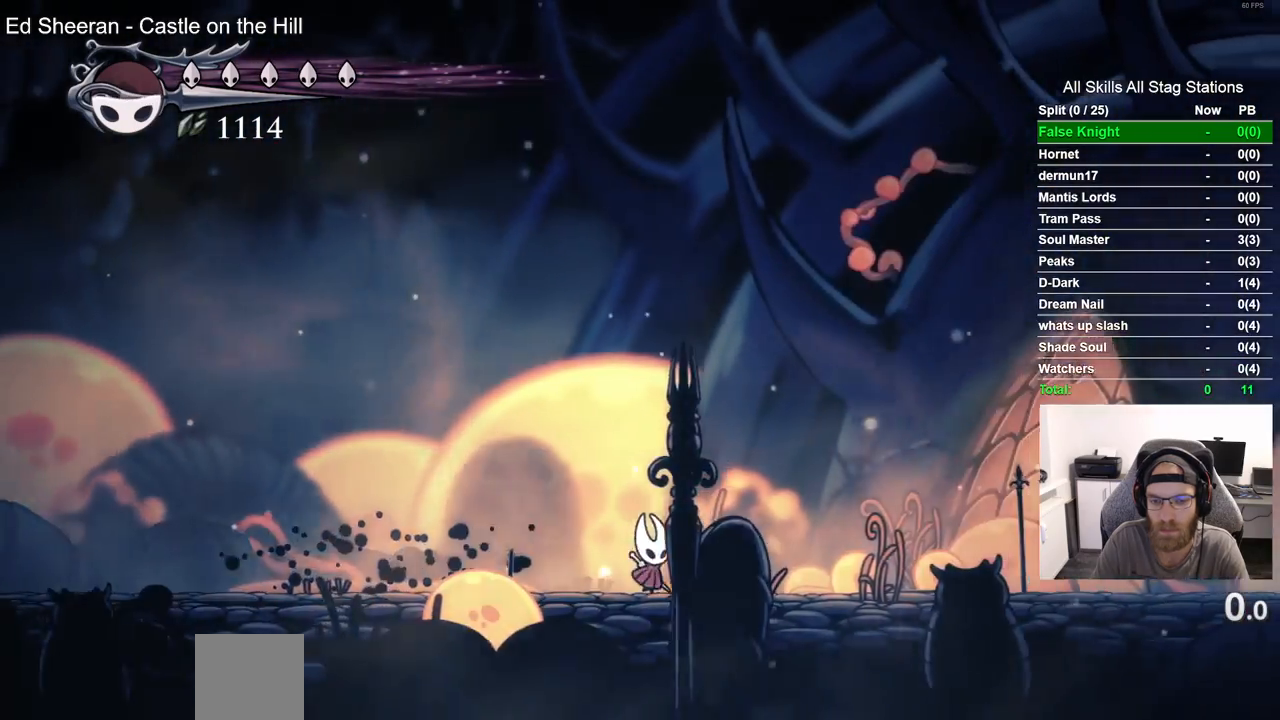
{"buttons": ["DPAD_RIGHT"], "left_stick": "center", "right_stick": "up-right", "events": []}
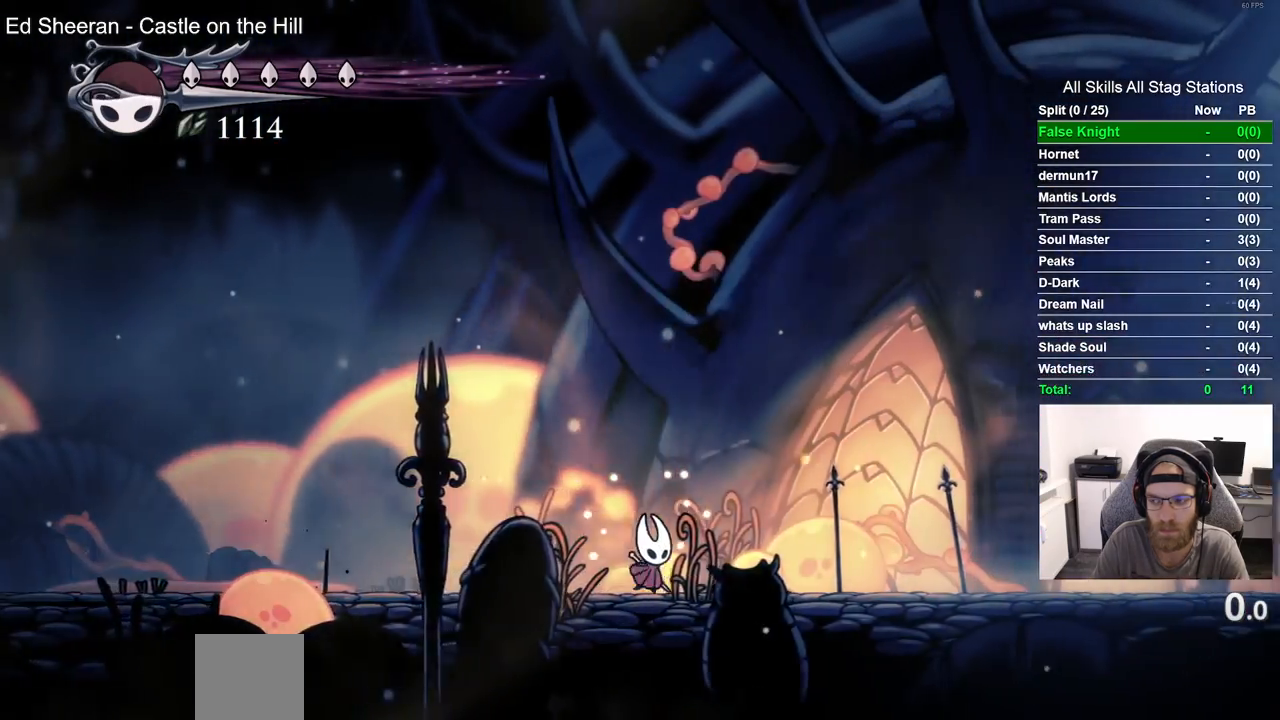
{"buttons": [], "left_stick": "center", "right_stick": "center", "events": [[50, "DPAD_RIGHT", "up"], [350, "right_stick", "center"]]}
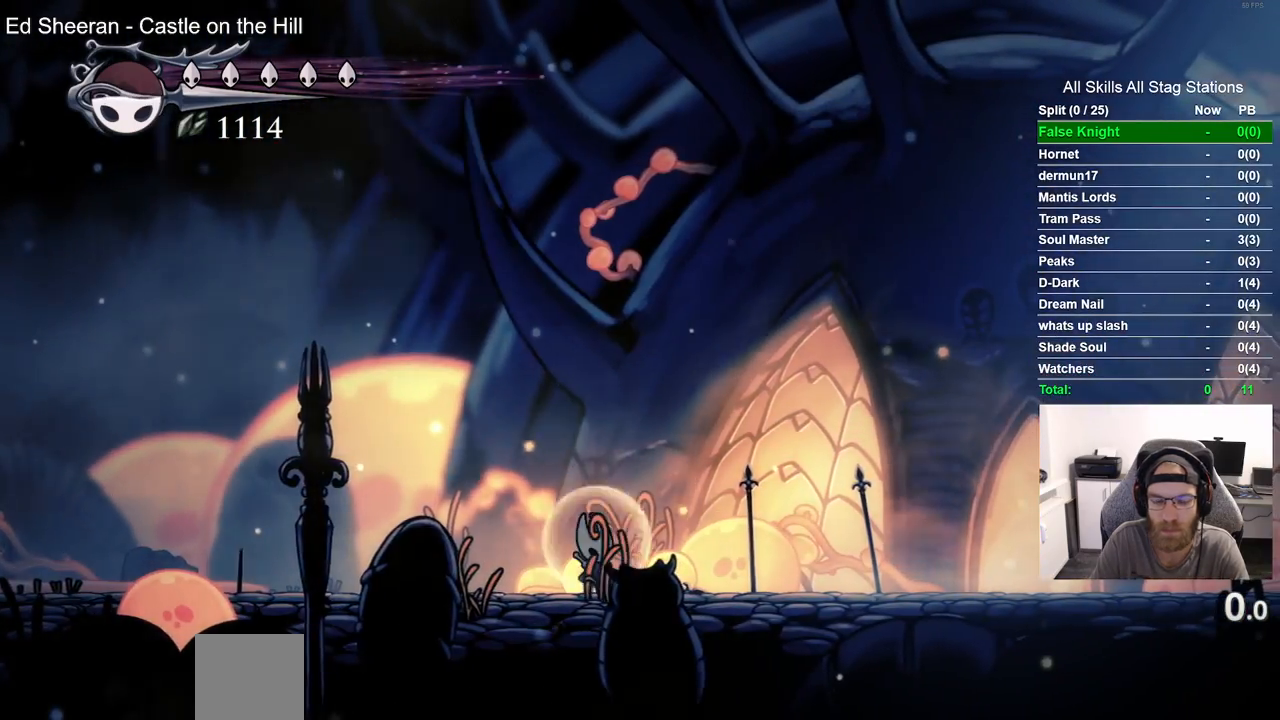
{"buttons": [], "left_stick": "center", "right_stick": "center", "events": []}
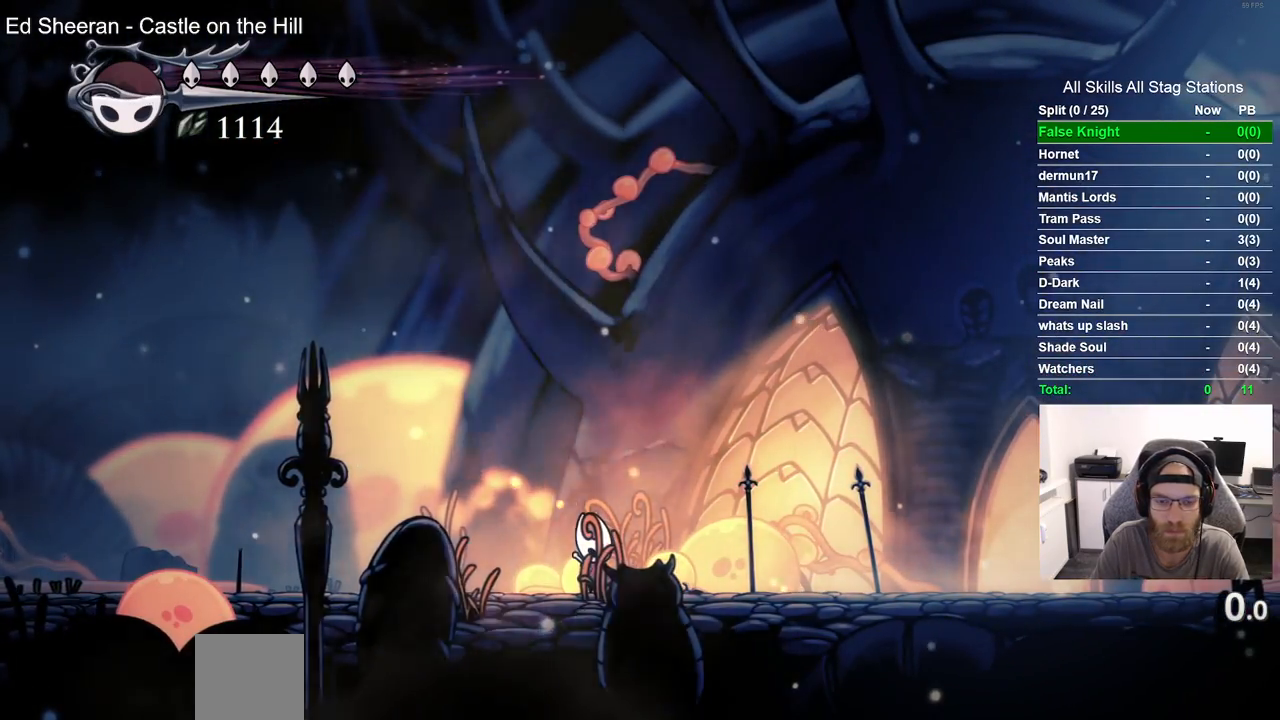
{"buttons": [], "left_stick": "center", "right_stick": "center", "events": [[300, "right_stick", "up-right"], [500, "right_stick", "center"]]}
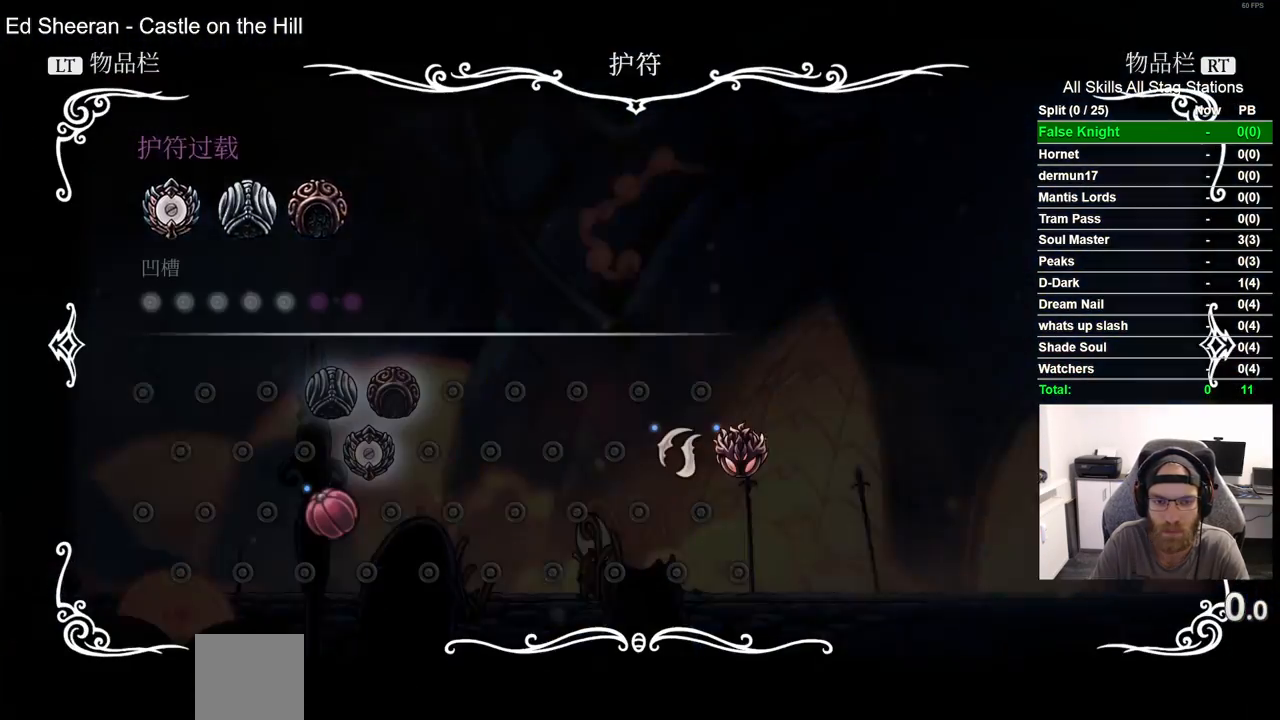
{"buttons": [], "left_stick": "center", "right_stick": "center", "events": []}
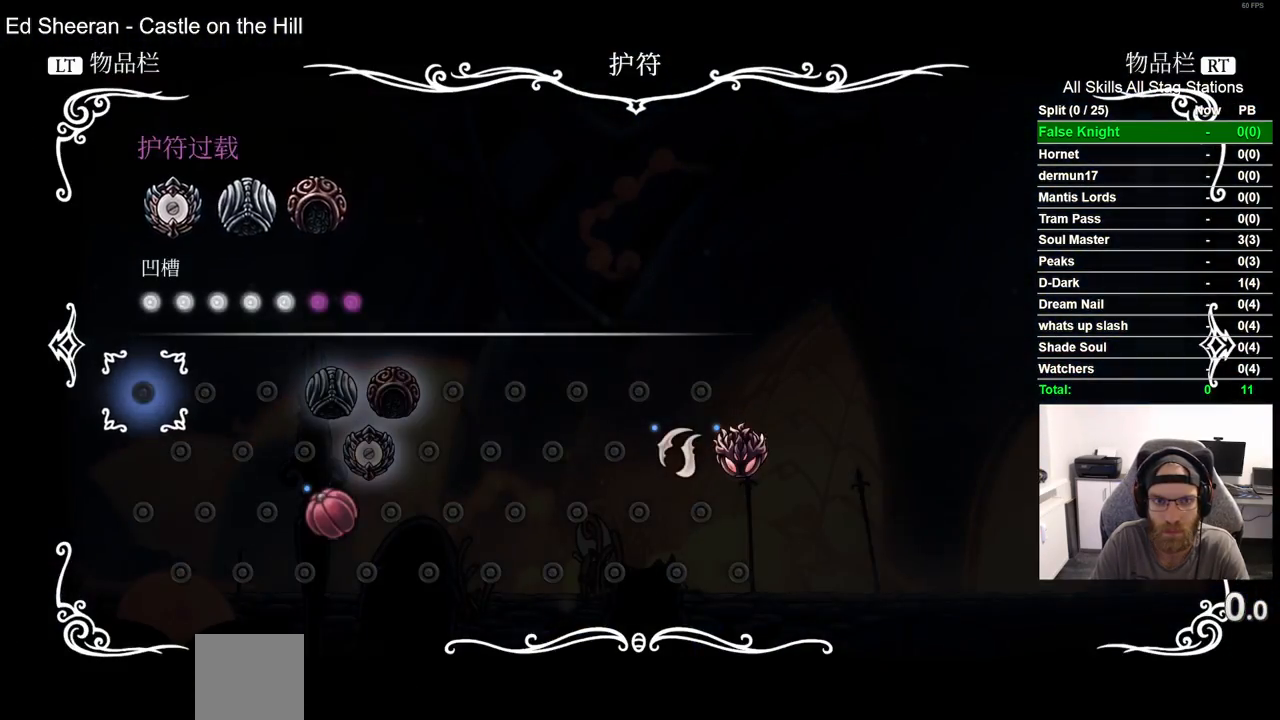
{"buttons": [], "left_stick": "center", "right_stick": "center", "events": []}
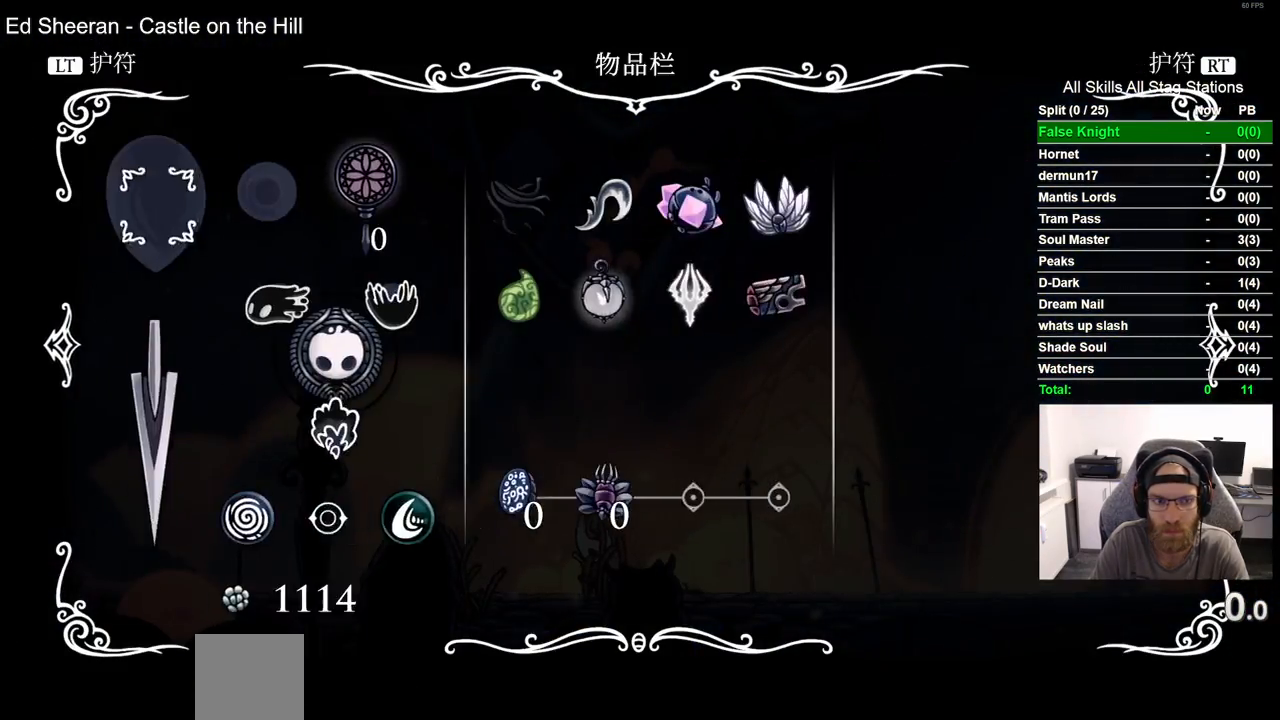
{"buttons": [], "left_stick": "center", "right_stick": "center", "events": []}
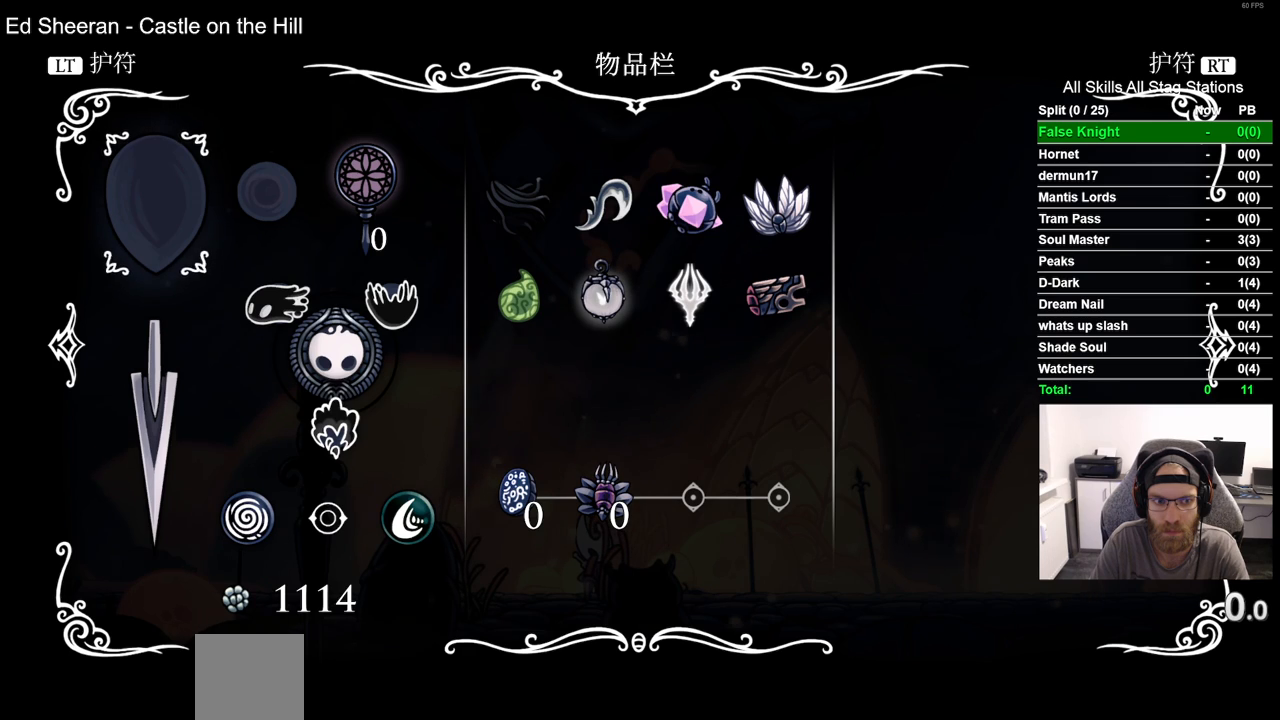
{"buttons": [], "left_stick": "center", "right_stick": "center", "events": []}
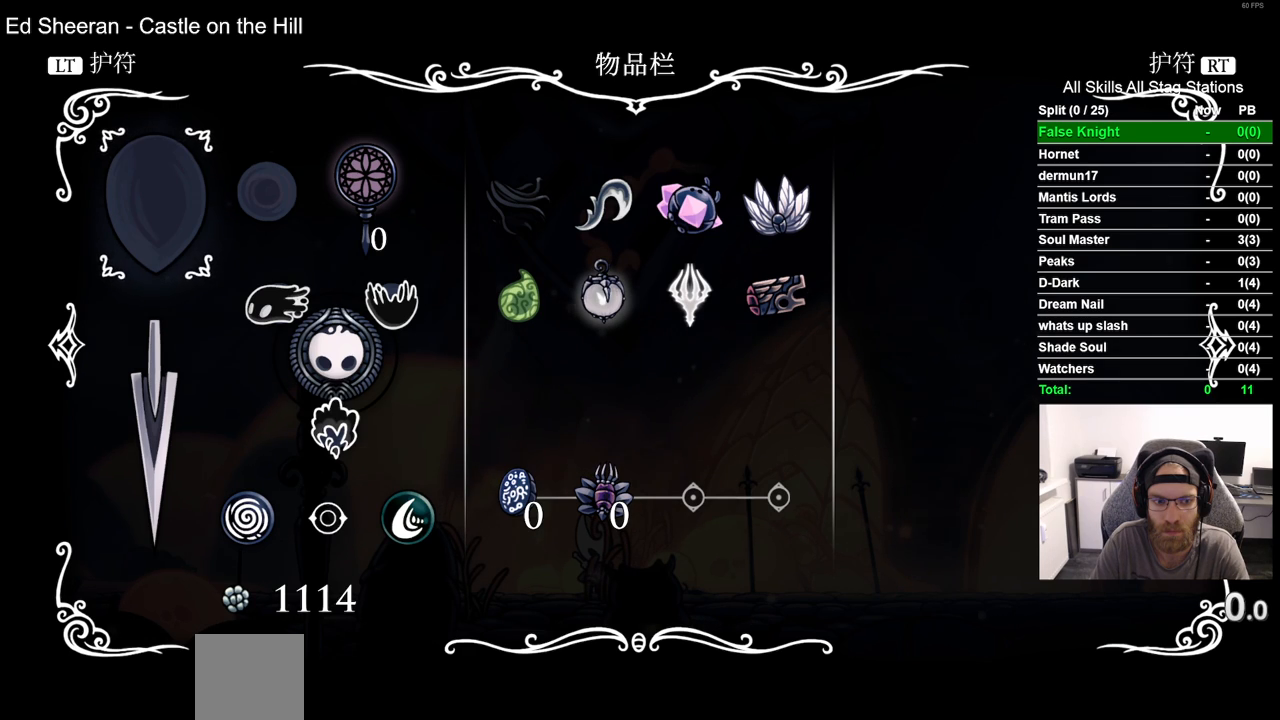
{"buttons": ["DPAD_RIGHT"], "left_stick": "center", "right_stick": "center", "events": [[17, "DPAD_DOWN", "down"], [133, "DPAD_DOWN", "up"], [233, "DPAD_DOWN", "down"], [350, "DPAD_DOWN", "up"], [500, "DPAD_RIGHT", "down"]]}
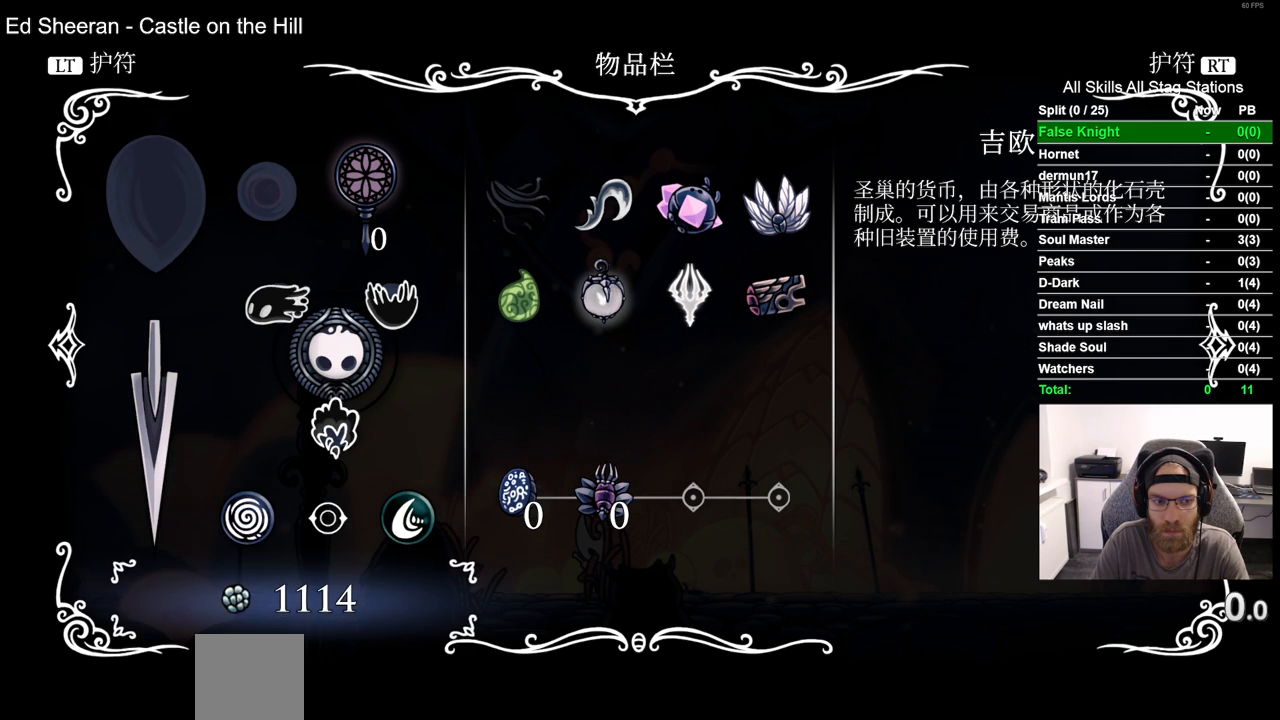
{"buttons": [], "left_stick": "center", "right_stick": "center", "events": [[133, "DPAD_RIGHT", "up"]]}
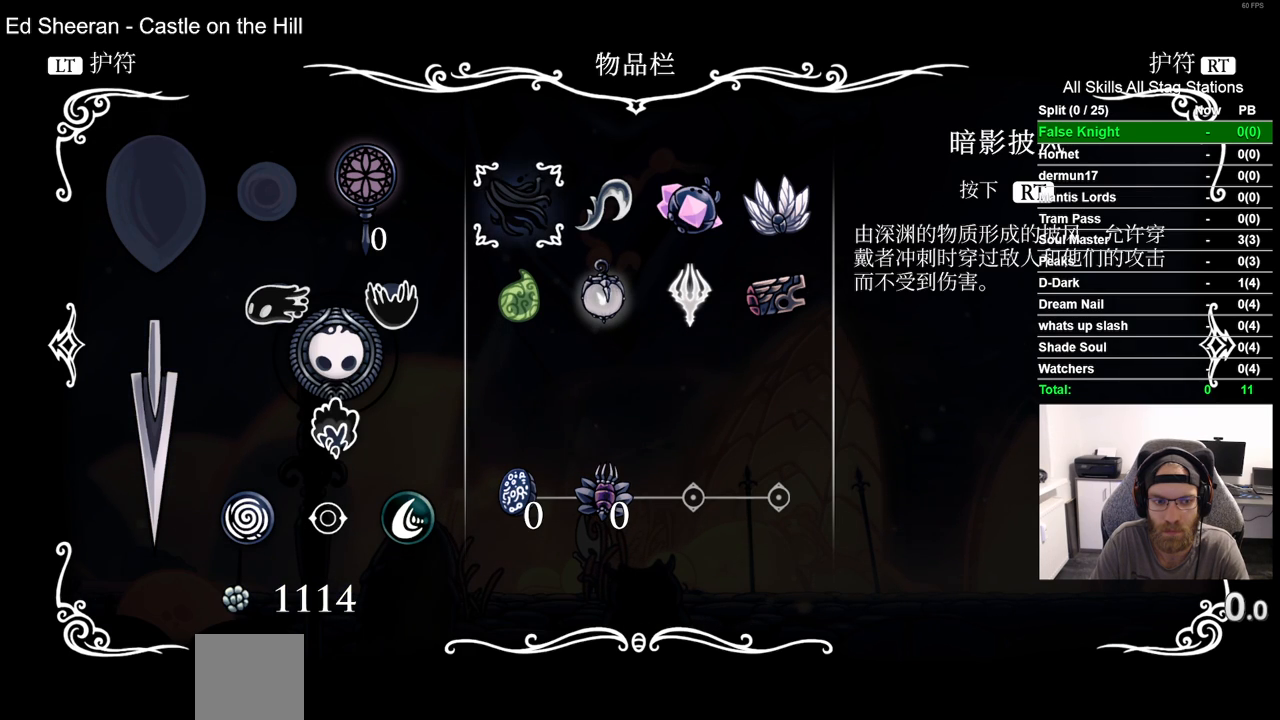
{"buttons": [], "left_stick": "center", "right_stick": "center", "events": [[83, "DPAD_DOWN", "down"], [200, "DPAD_DOWN", "up"]]}
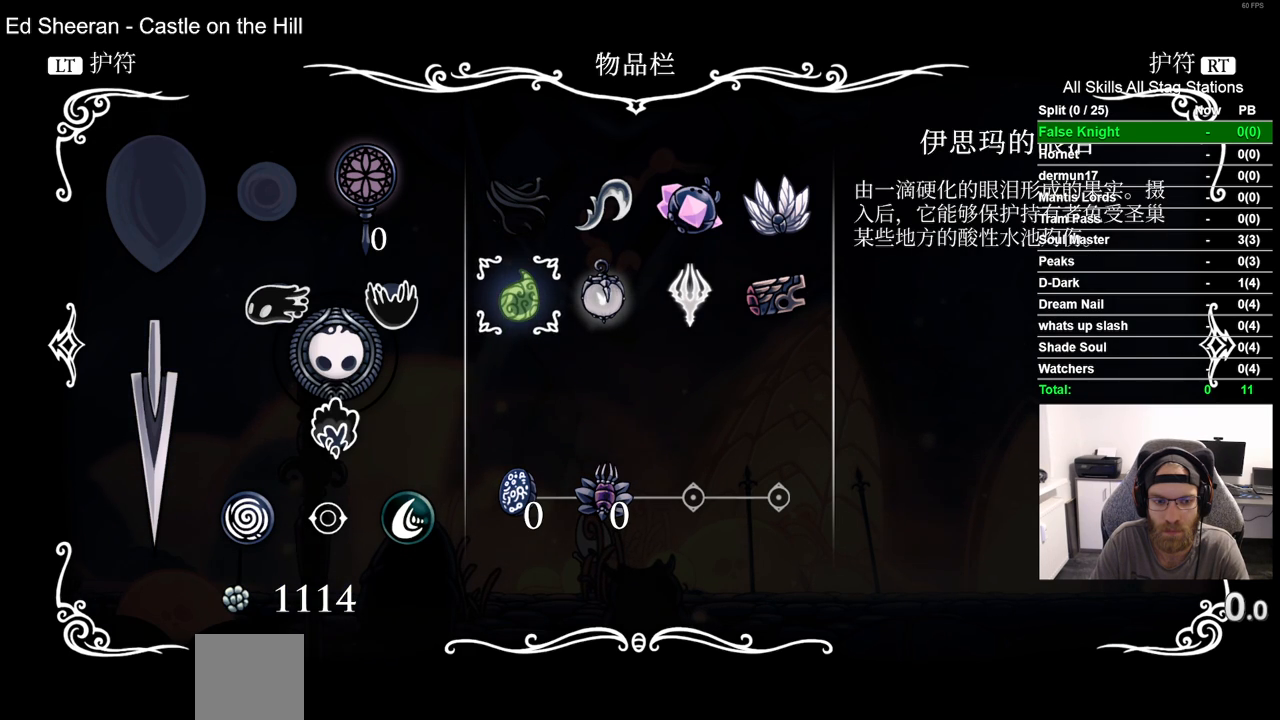
{"buttons": [], "left_stick": "center", "right_stick": "center", "events": [[17, "DPAD_LEFT", "down"], [167, "DPAD_LEFT", "up"], [317, "DPAD_DOWN", "down"], [467, "DPAD_DOWN", "up"]]}
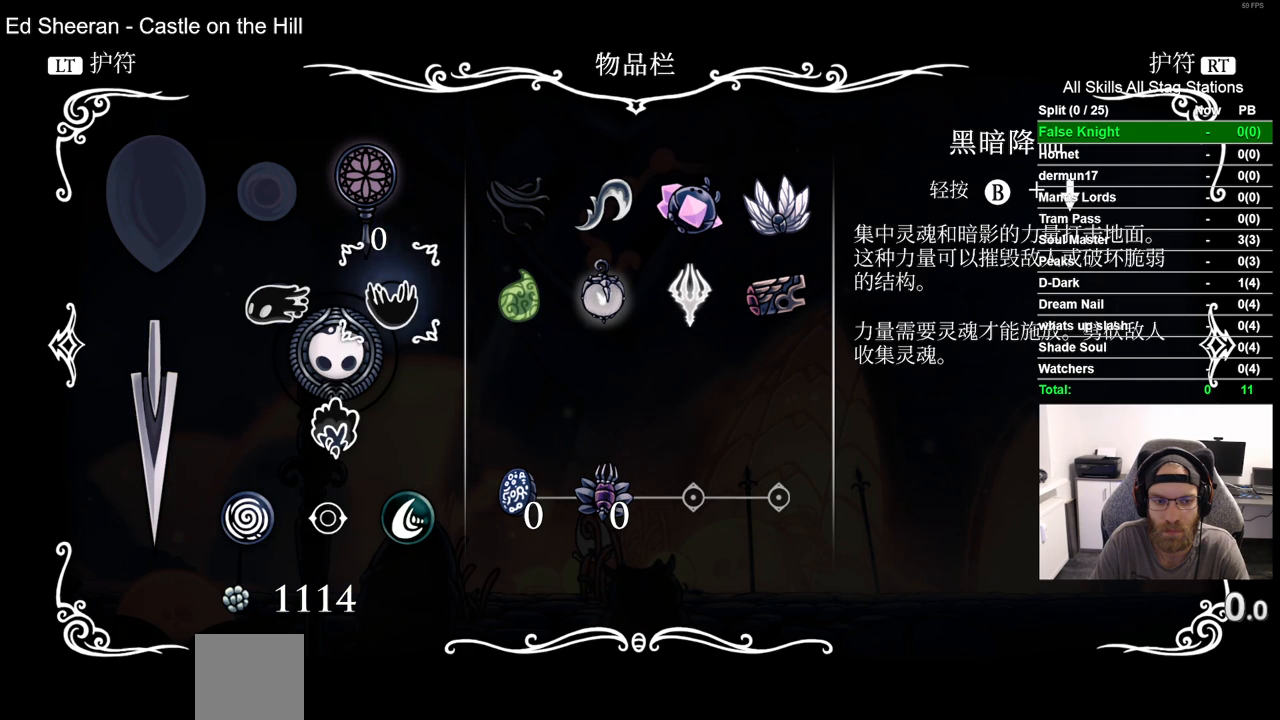
{"buttons": [], "left_stick": "center", "right_stick": "center", "events": [[167, "DPAD_DOWN", "down"], [317, "DPAD_DOWN", "up"]]}
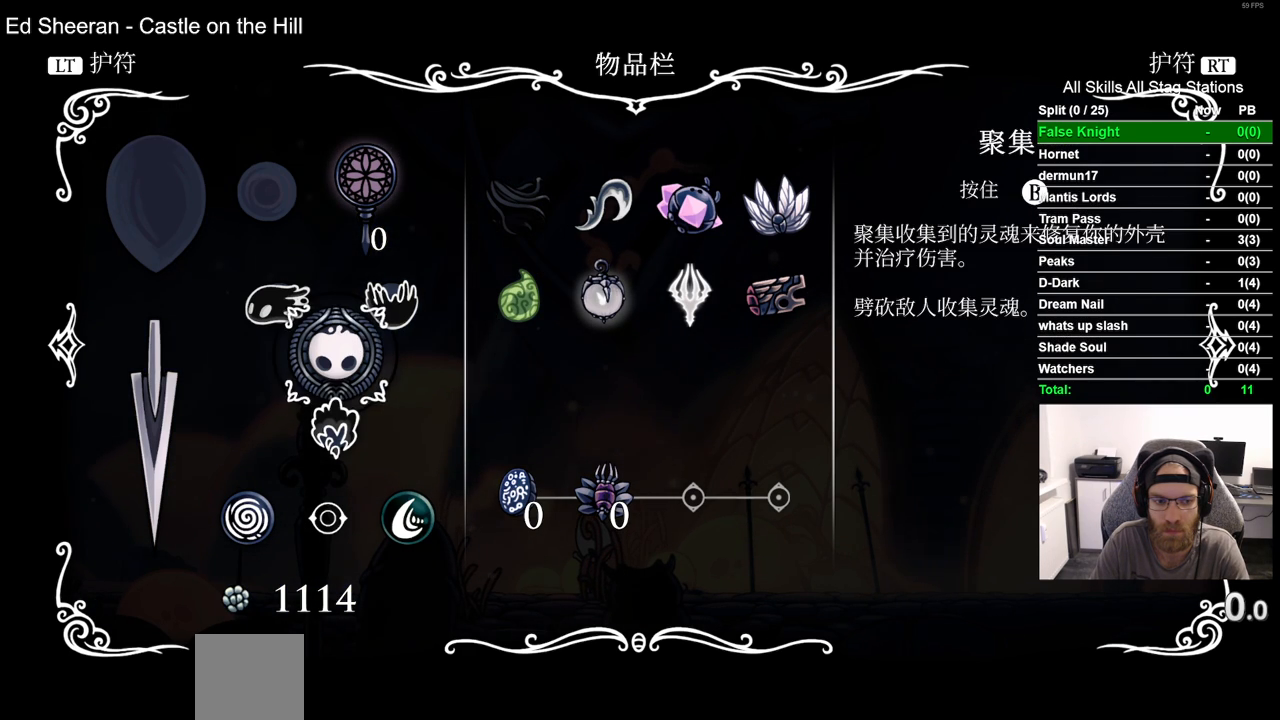
{"buttons": ["DPAD_DOWN"], "left_stick": "center", "right_stick": "center", "events": [[33, "DPAD_DOWN", "down"], [167, "DPAD_DOWN", "up"], [367, "DPAD_DOWN", "down"]]}
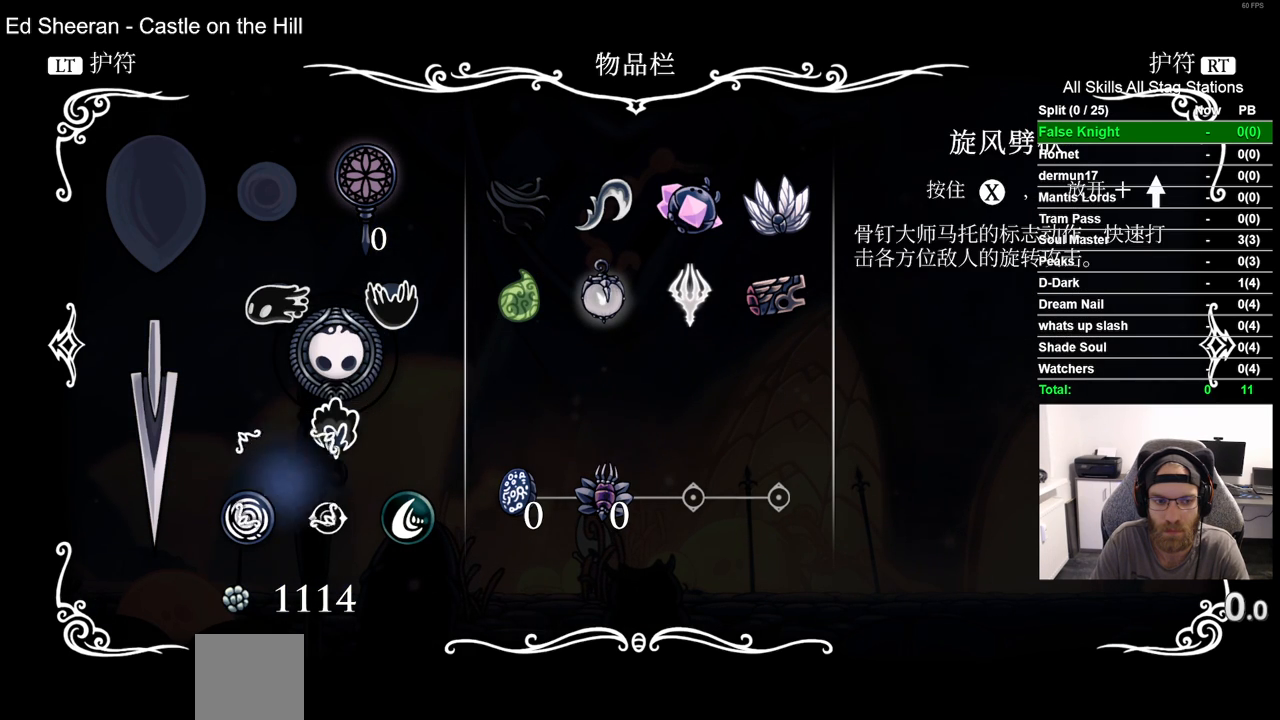
{"buttons": [], "left_stick": "center", "right_stick": "center", "events": [[17, "DPAD_DOWN", "up"], [367, "DPAD_RIGHT", "down"], [433, "DPAD_RIGHT", "up"]]}
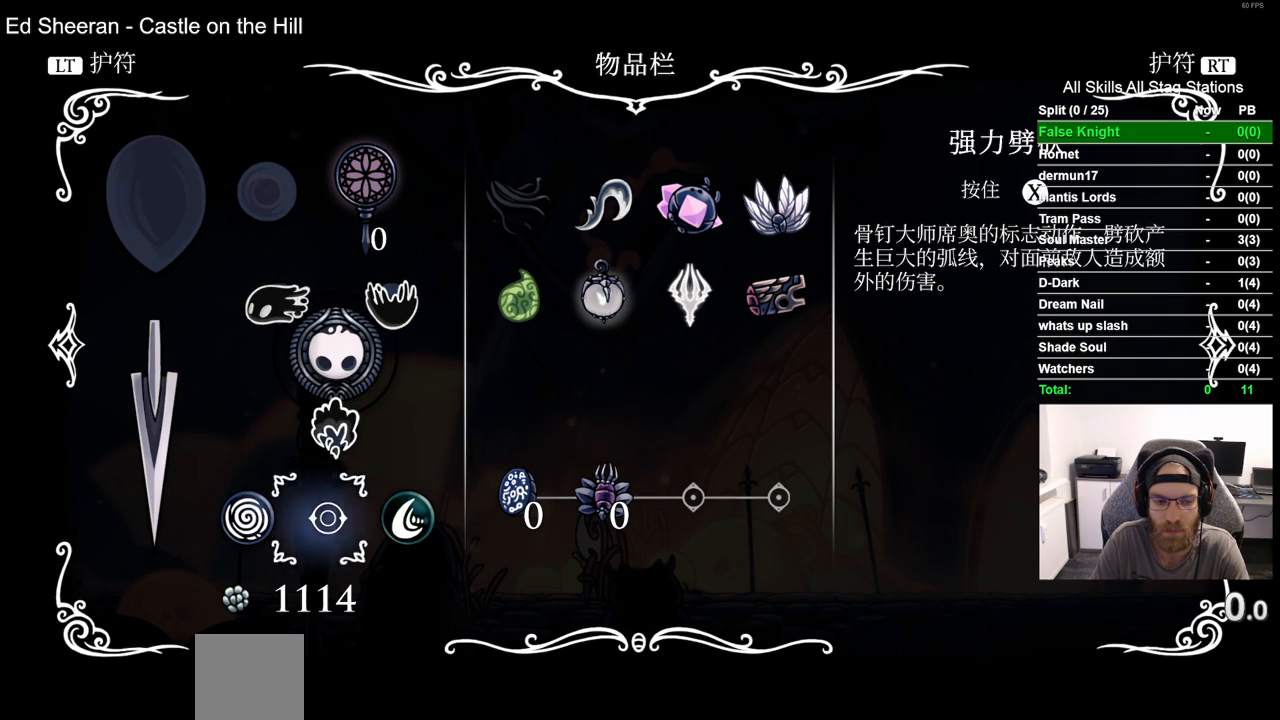
{"buttons": [], "left_stick": "center", "right_stick": "center", "events": [[300, "DPAD_LEFT", "down"], [417, "DPAD_LEFT", "up"]]}
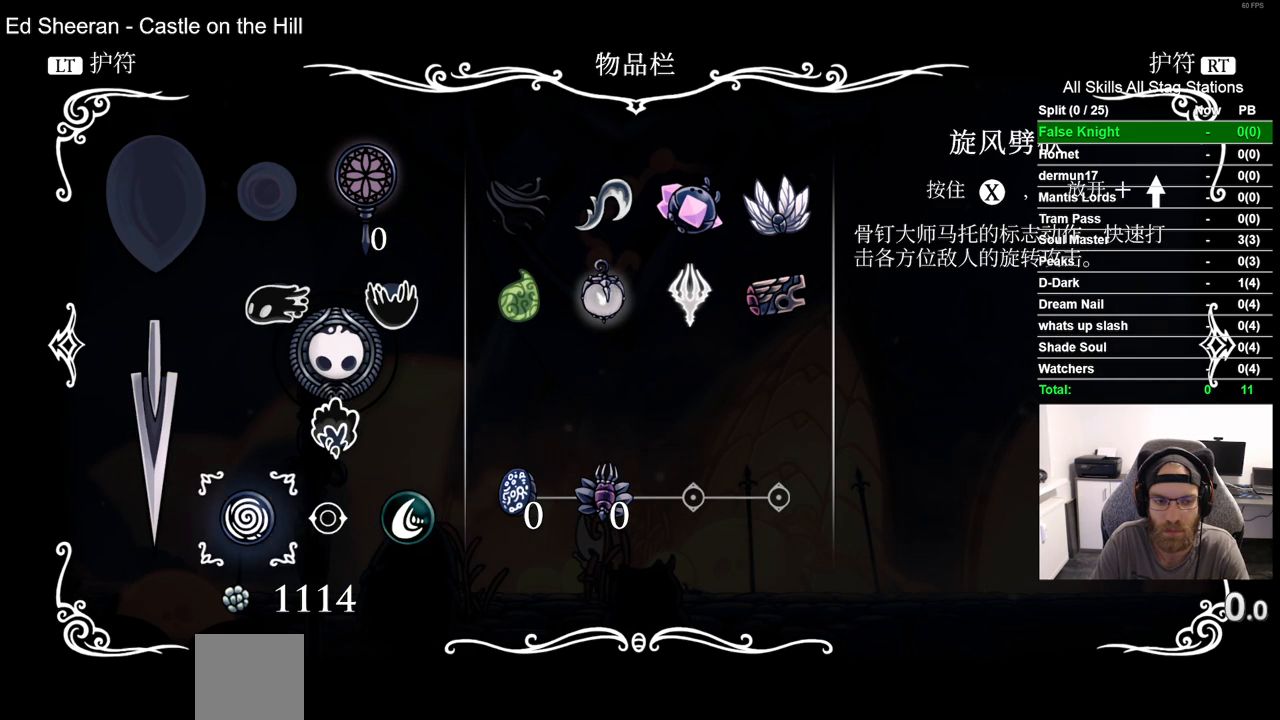
{"buttons": [], "left_stick": "center", "right_stick": "center", "events": [[183, "DPAD_RIGHT", "down"], [267, "DPAD_RIGHT", "up"]]}
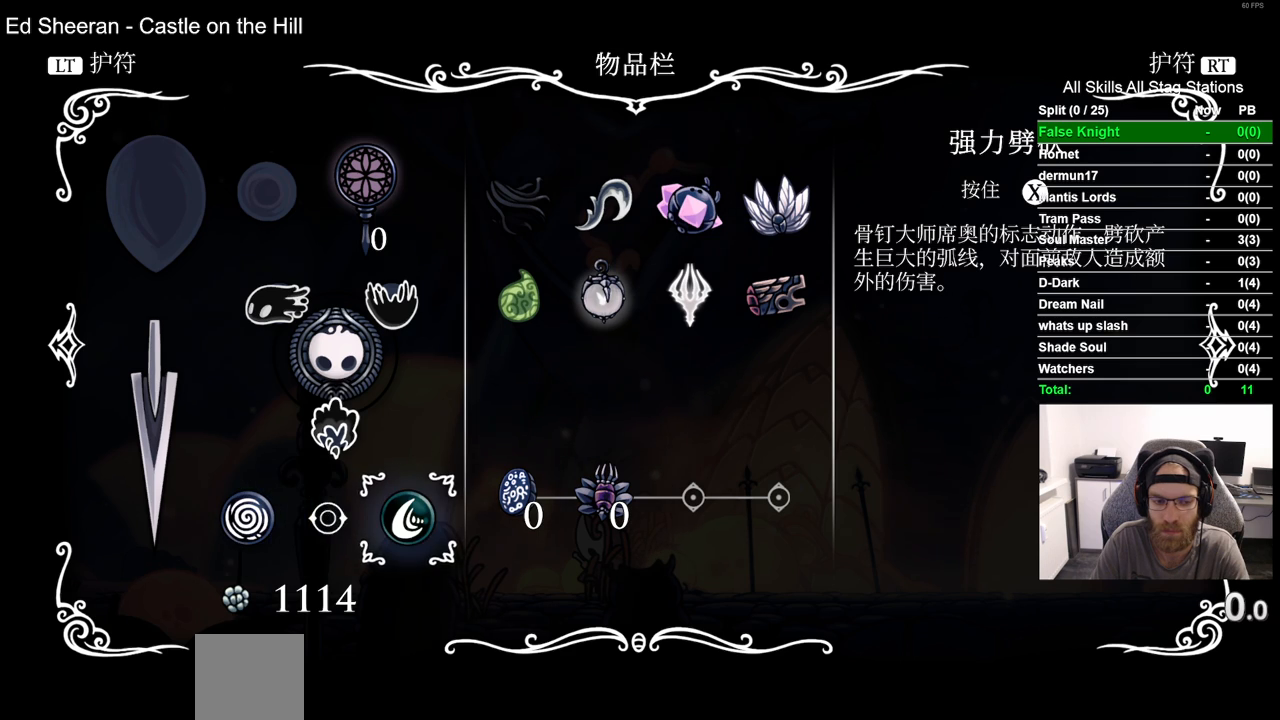
{"buttons": ["DPAD_RIGHT"], "left_stick": "center", "right_stick": "center", "events": [[67, "DPAD_LEFT", "down"], [167, "DPAD_LEFT", "up"], [483, "DPAD_RIGHT", "down"]]}
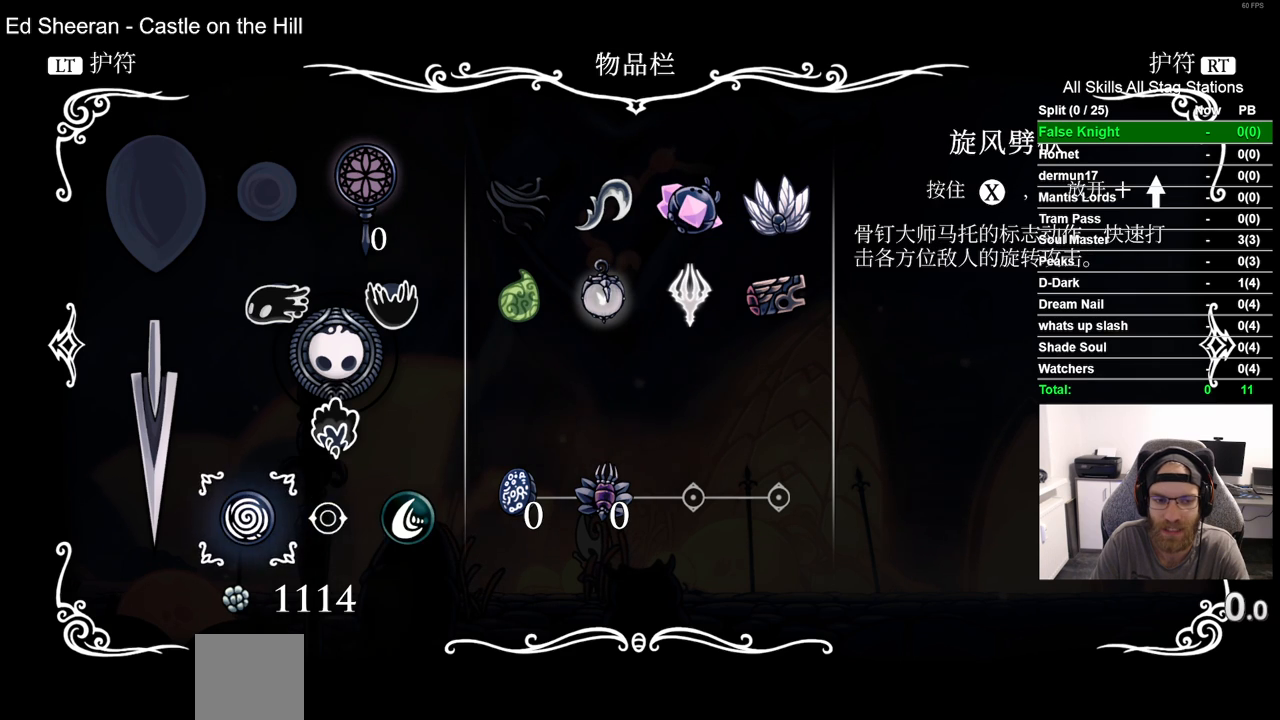
{"buttons": [], "left_stick": "center", "right_stick": "center", "events": [[83, "DPAD_RIGHT", "up"], [417, "DPAD_LEFT", "down"], [500, "DPAD_LEFT", "up"]]}
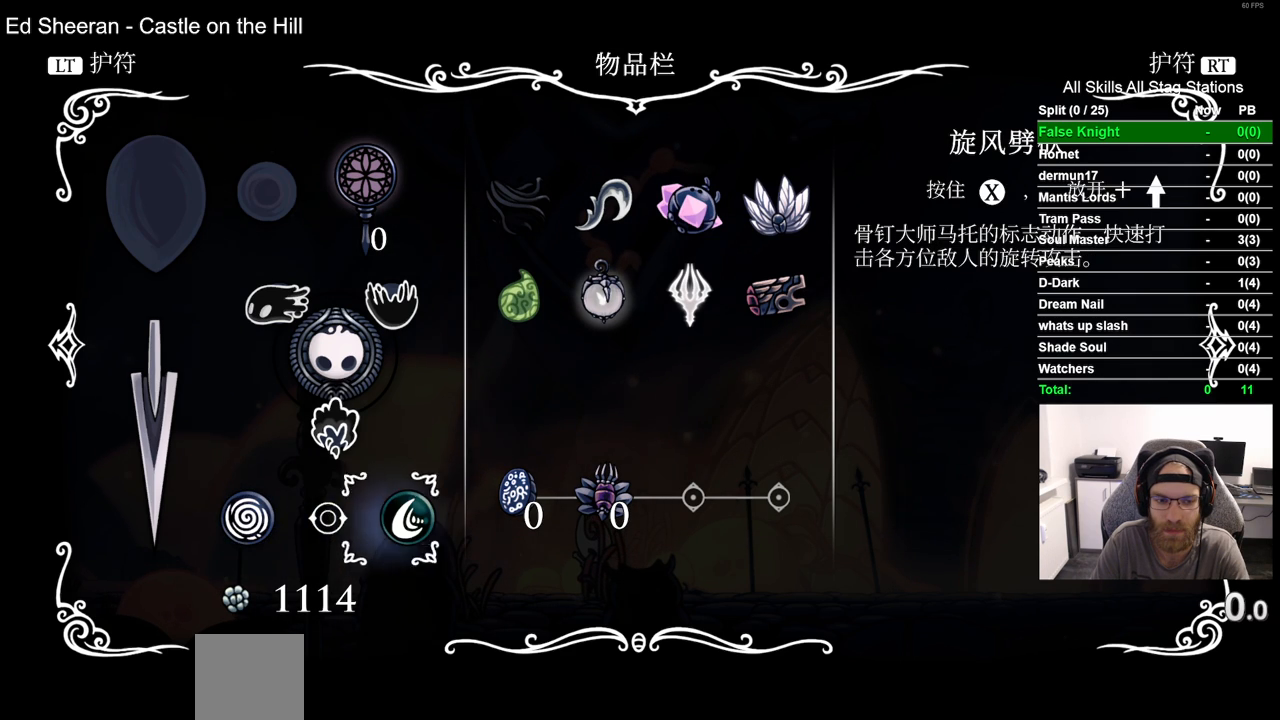
{"buttons": [], "left_stick": "center", "right_stick": "center", "events": [[367, "DPAD_RIGHT", "down"], [450, "DPAD_RIGHT", "up"]]}
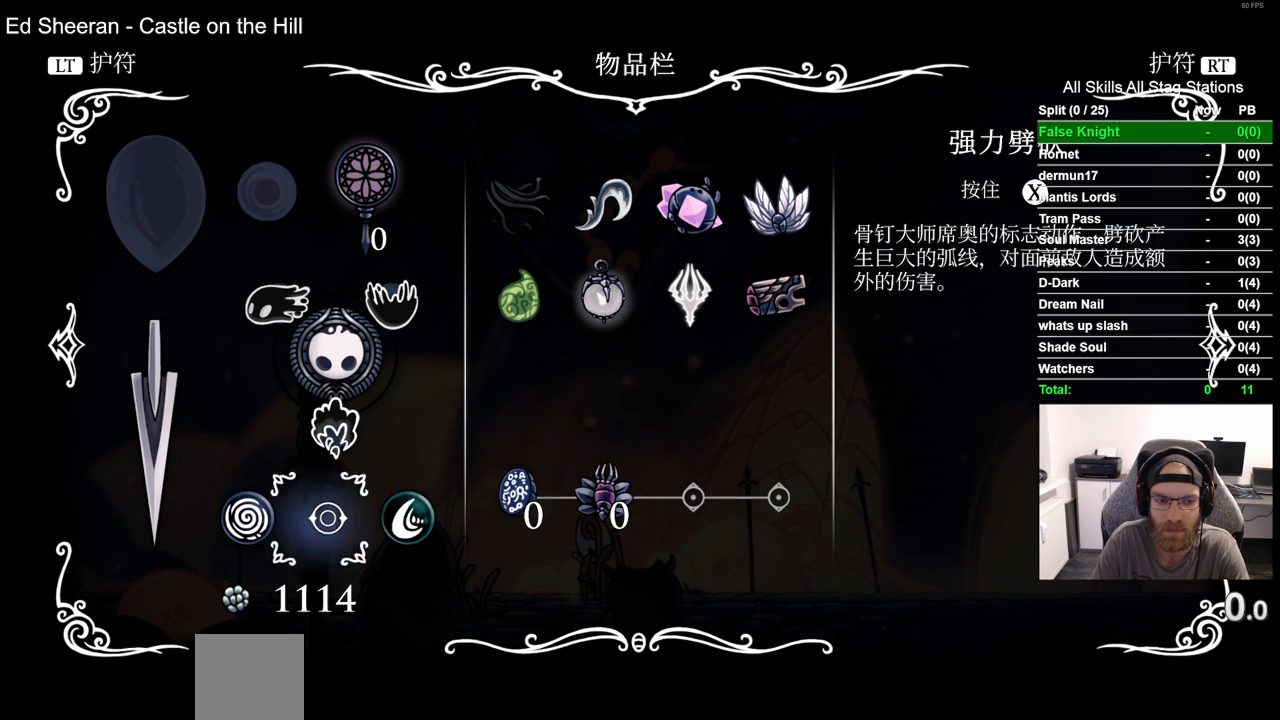
{"buttons": [], "left_stick": "center", "right_stick": "center", "events": [[267, "DPAD_LEFT", "down"], [350, "DPAD_LEFT", "up"]]}
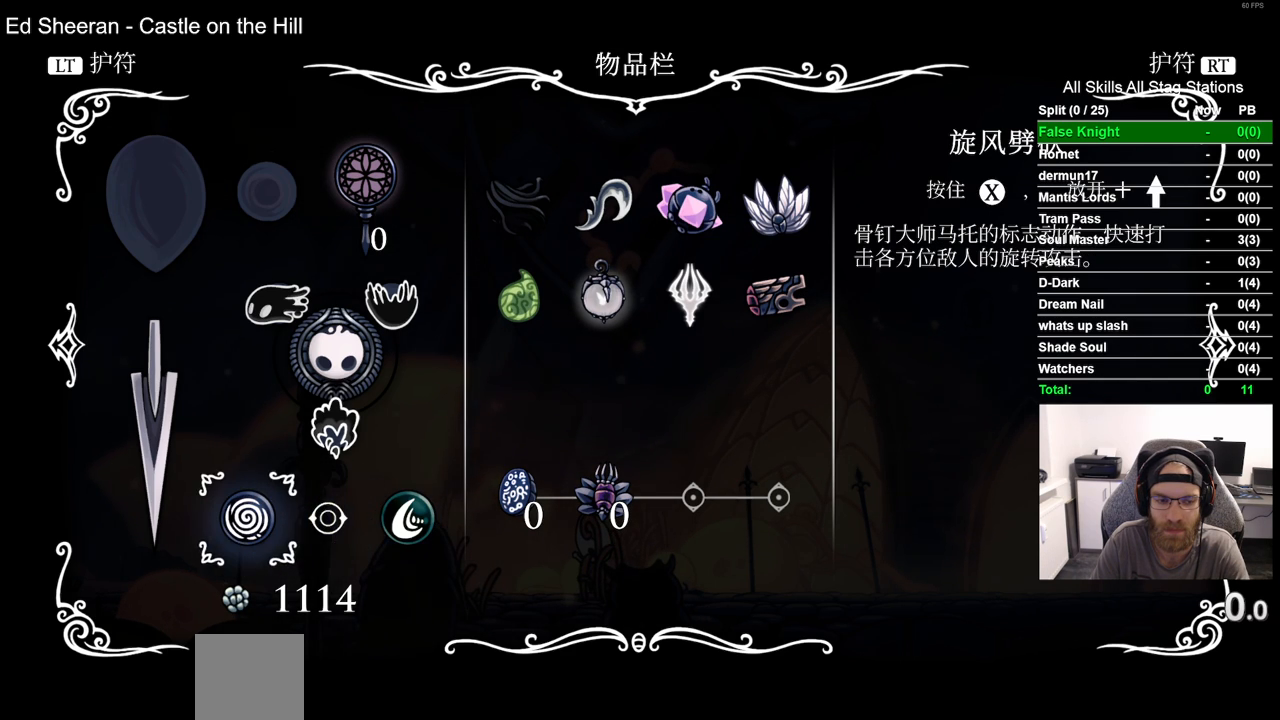
{"buttons": [], "left_stick": "center", "right_stick": "center", "events": []}
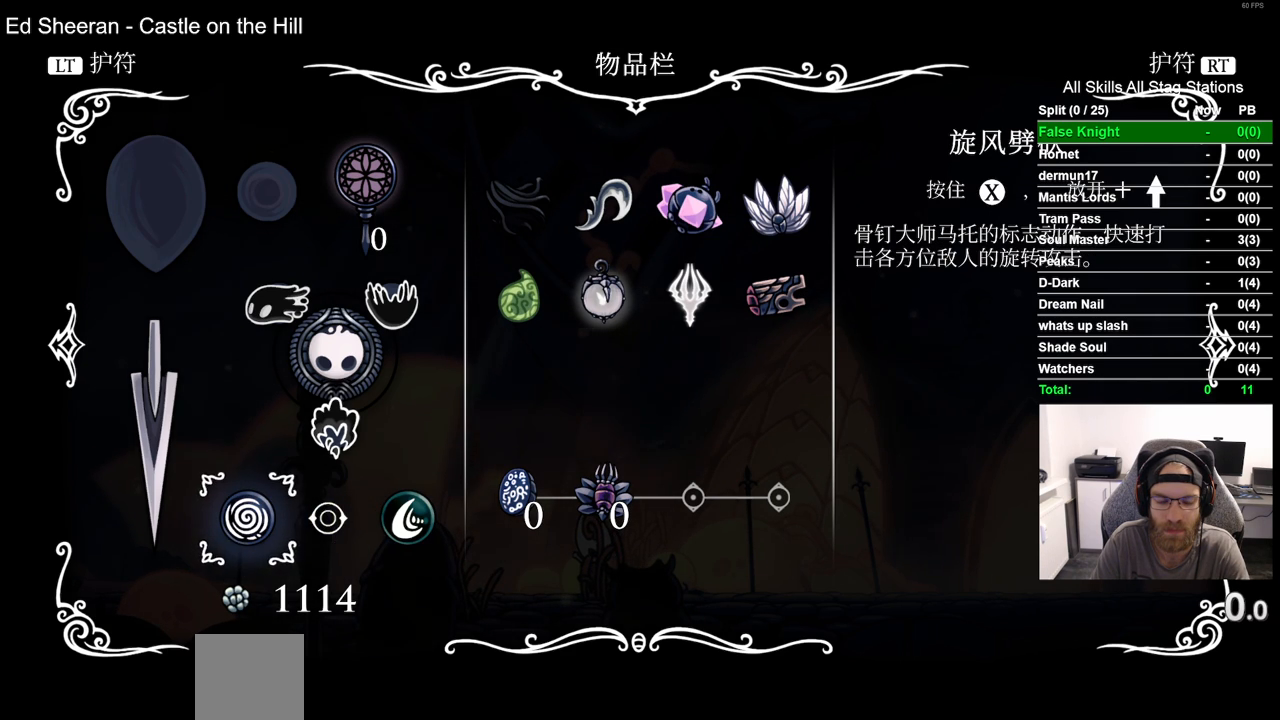
{"buttons": [], "left_stick": "center", "right_stick": "center", "events": []}
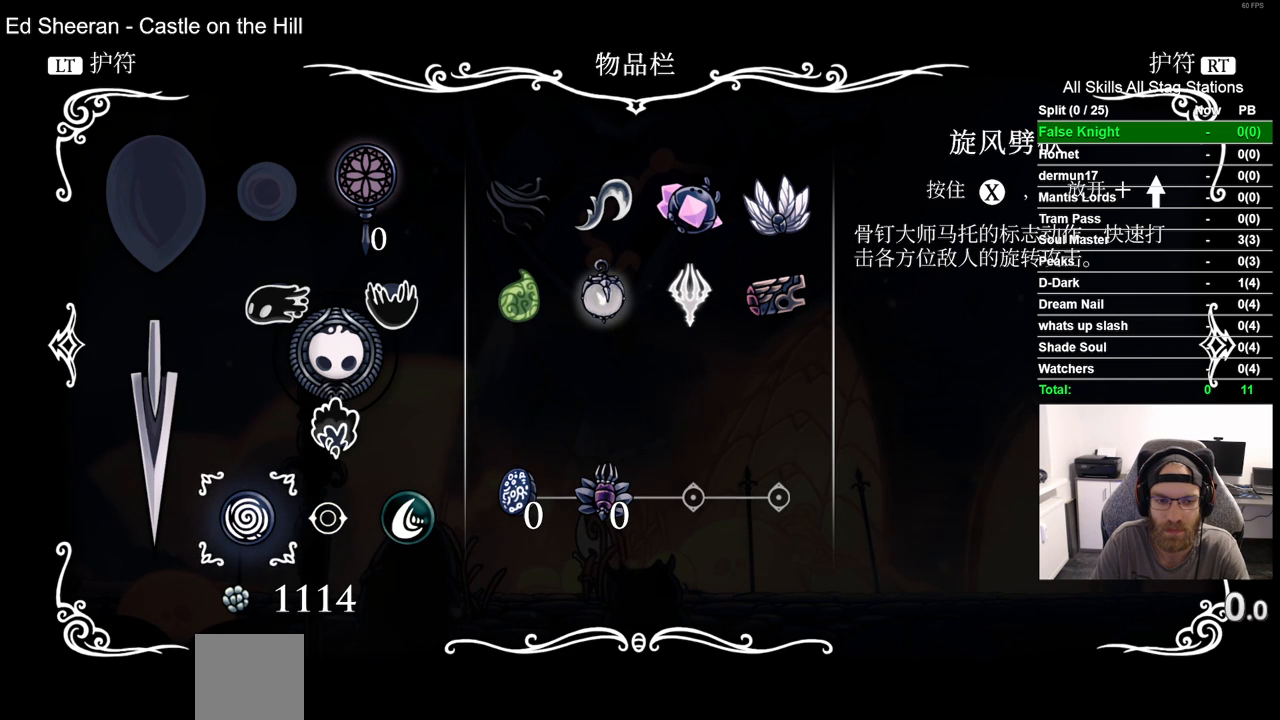
{"buttons": [], "left_stick": "center", "right_stick": "center", "events": [[33, "DPAD_RIGHT", "down"], [167, "DPAD_RIGHT", "up"]]}
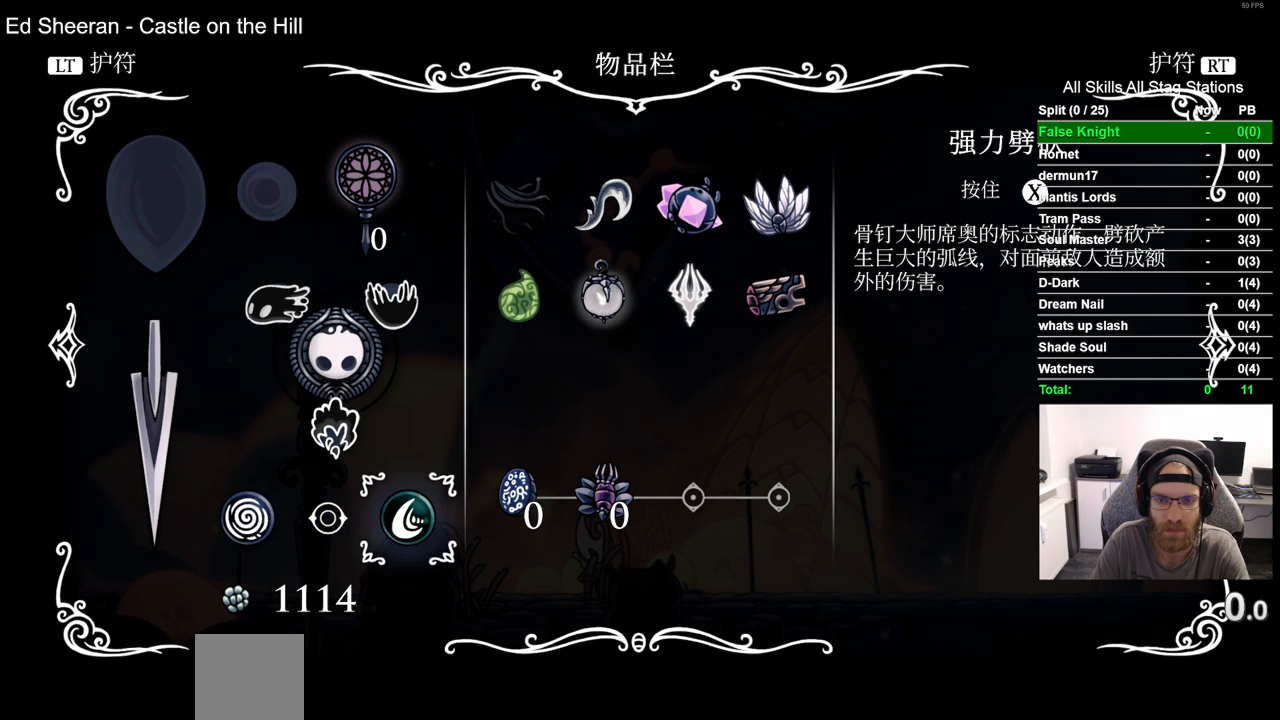
{"buttons": [], "left_stick": "center", "right_stick": "center", "events": []}
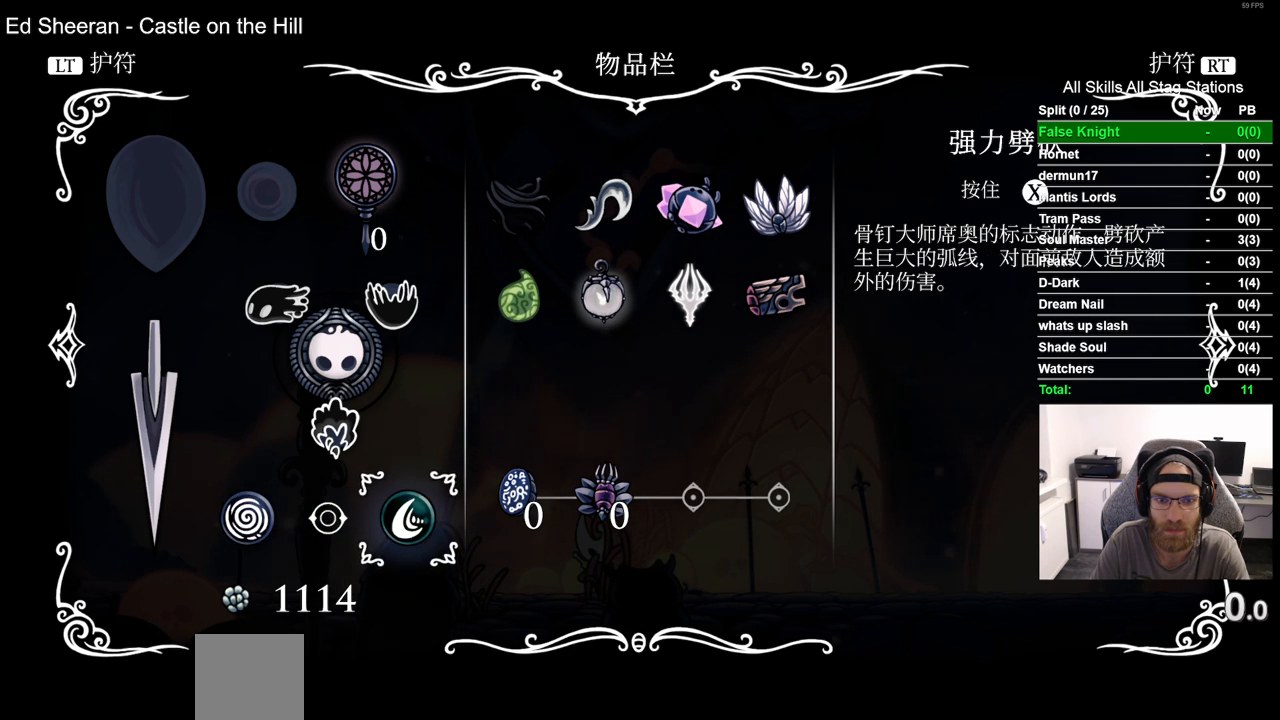
{"buttons": ["DPAD_LEFT"], "left_stick": "center", "right_stick": "center", "events": [[467, "DPAD_LEFT", "down"]]}
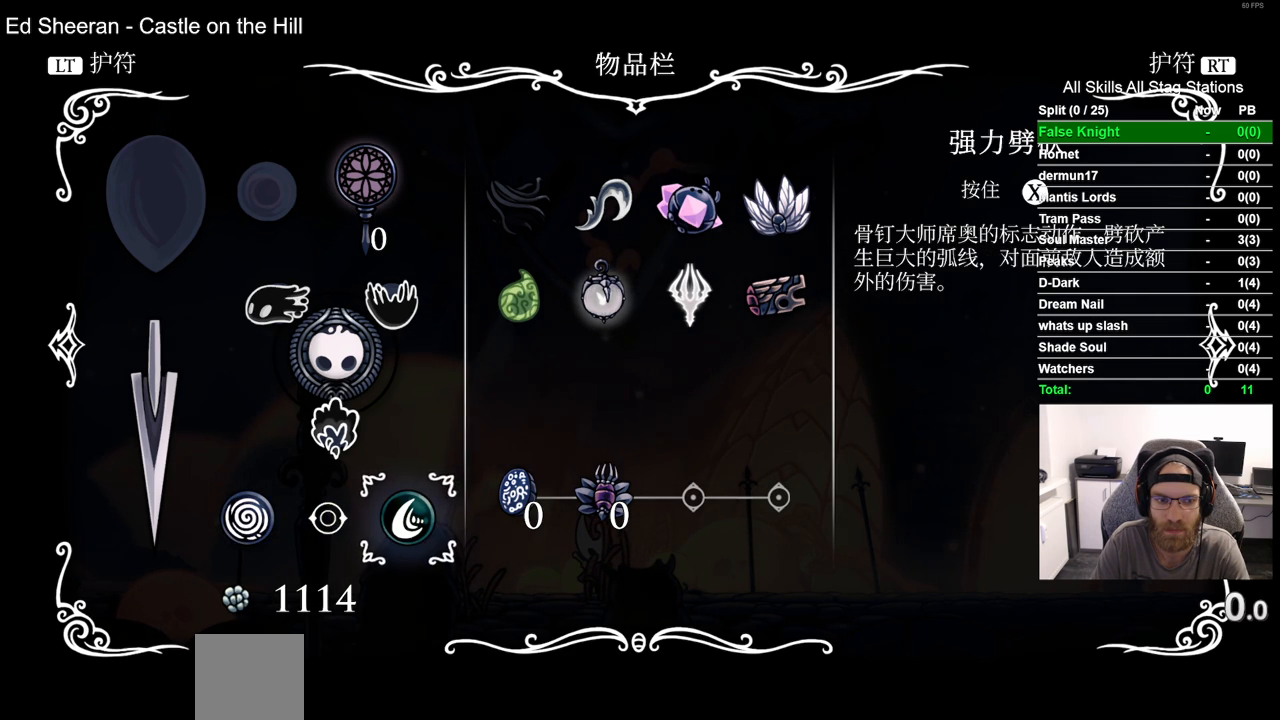
{"buttons": ["DPAD_RIGHT"], "left_stick": "center", "right_stick": "center", "events": [[133, "DPAD_LEFT", "up"], [417, "DPAD_RIGHT", "down"]]}